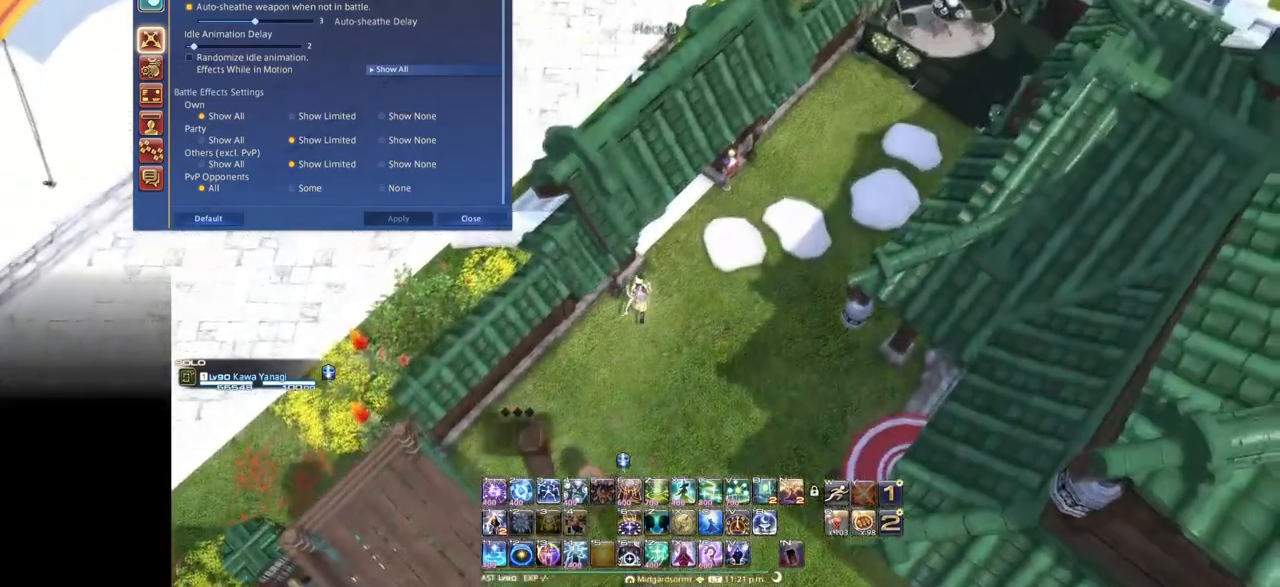
Gameplay with keyboard; each line is a JSON object with the keys held at the frame after it. "events" lists presses ("down") and releases ("up") of ".", "/", "0", "1", "2", "3", "4", "5", "6", "7", "8", "9", "a", "alt_l", "alt_r", "b", "backslash", "backspace", "c", "caps_lock", "comma", "ctrl_l", "ctrl_r", "d", "down", "e", "equals", "escape", "f", "f1", "f10", "f11", "f12", "f2", "f3", "f4", "f5", "f6", "f7", "f8", "f9", "g", "h", "i", "j", "k", "l", "lbracket", "left", "m", "minus", "n", "o", "p", "q", "quote", "r", "rbracket", "return", "right", "s", "semicolon", "shift_l", "shift_r", "space", "super", "t", "tab", "tilde", "u", "up", "v", "w", "x", "y" and "z" between this image and that frame as [ms after this image, input, new state], when the widget could be followed in between. No other keys are recorded. Mouse input is not recorded.
{"keys": ["e"], "events": [[51, "f", "down"], [234, "f", "up"]]}
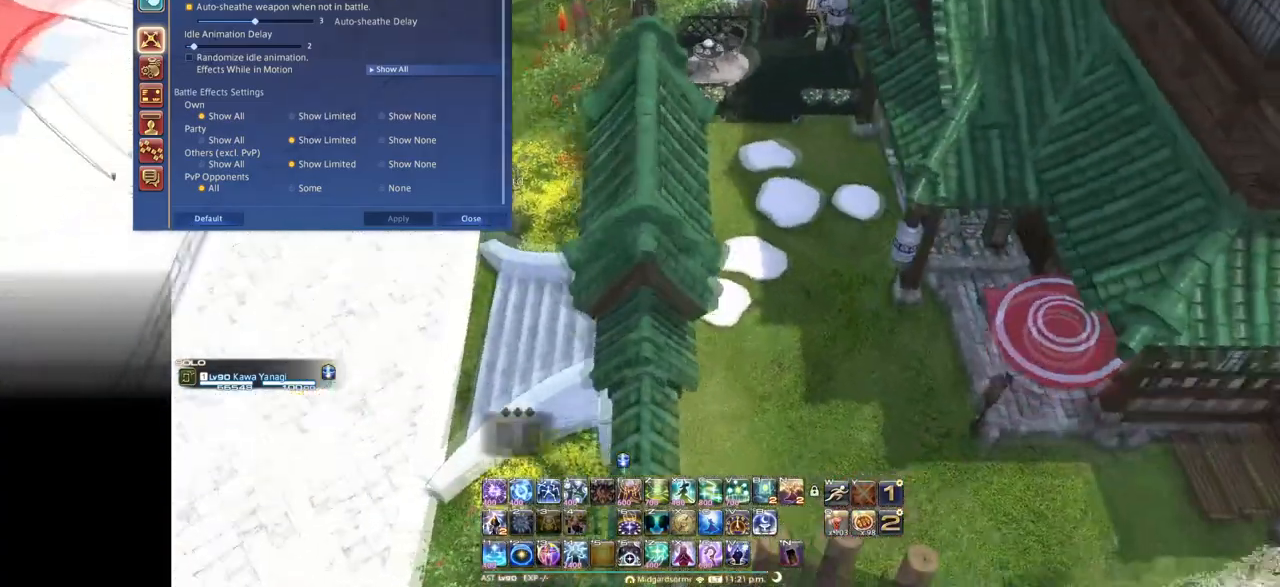
{"keys": ["s"], "events": [[17, "s", "down"], [33, "e", "up"]]}
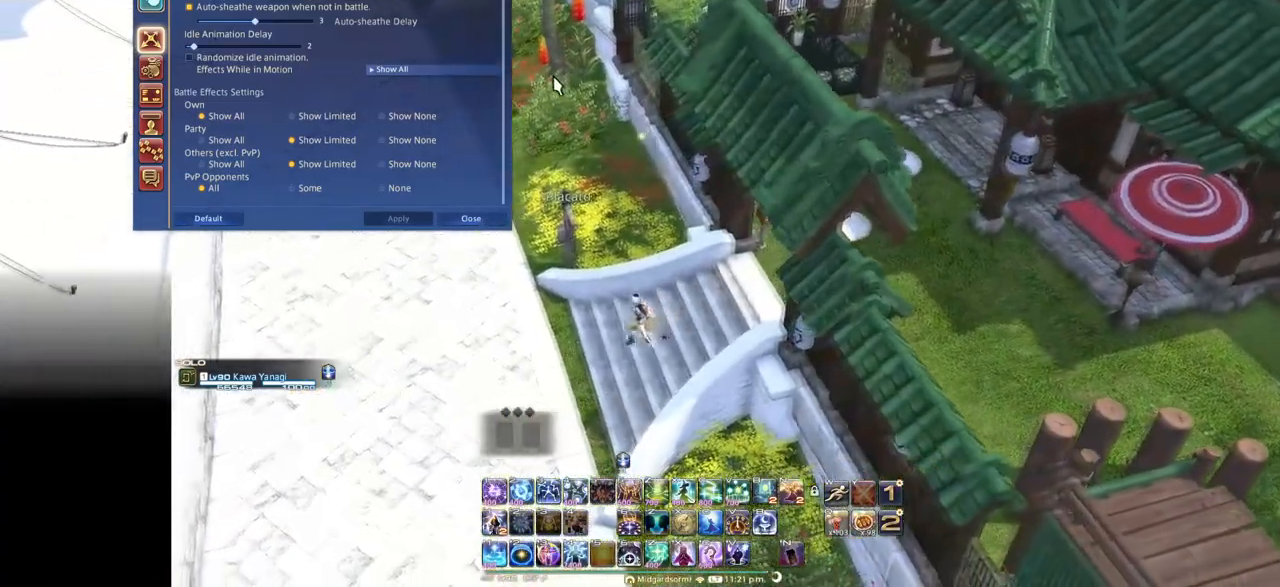
{"keys": ["s"], "events": []}
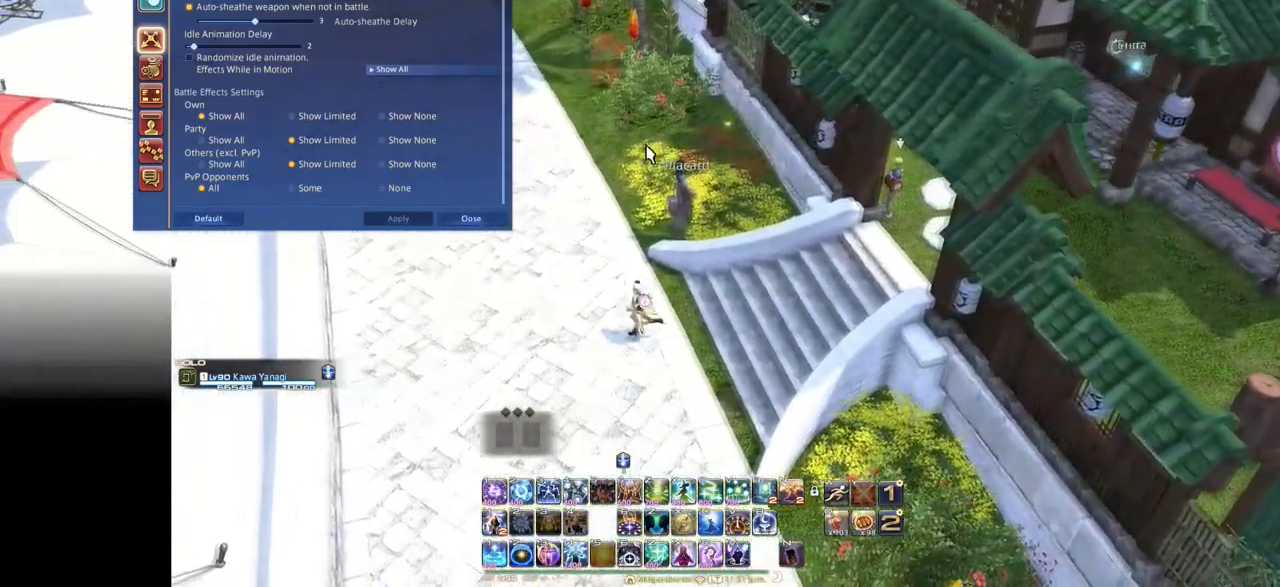
{"keys": ["s"], "events": []}
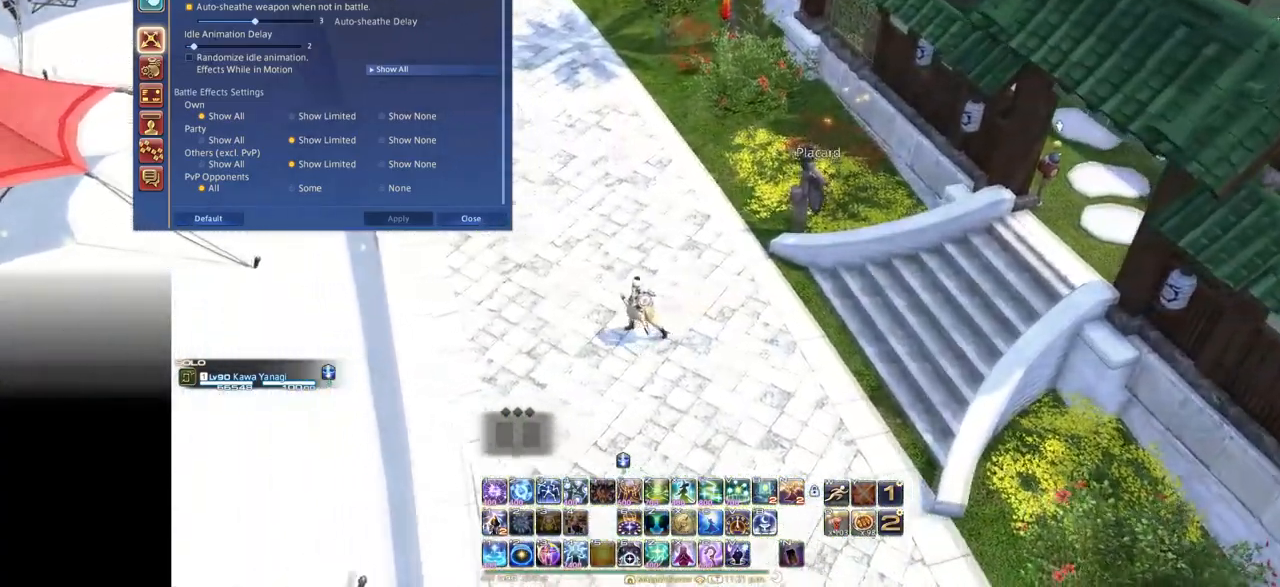
{"keys": [], "events": [[451, "s", "up"]]}
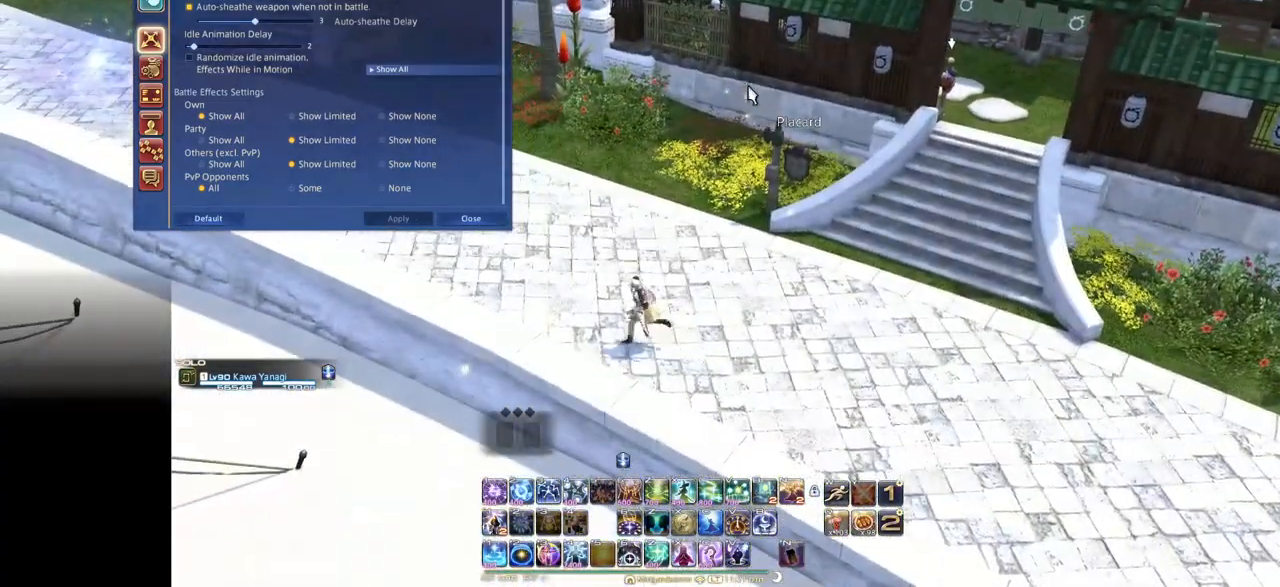
{"keys": [], "events": []}
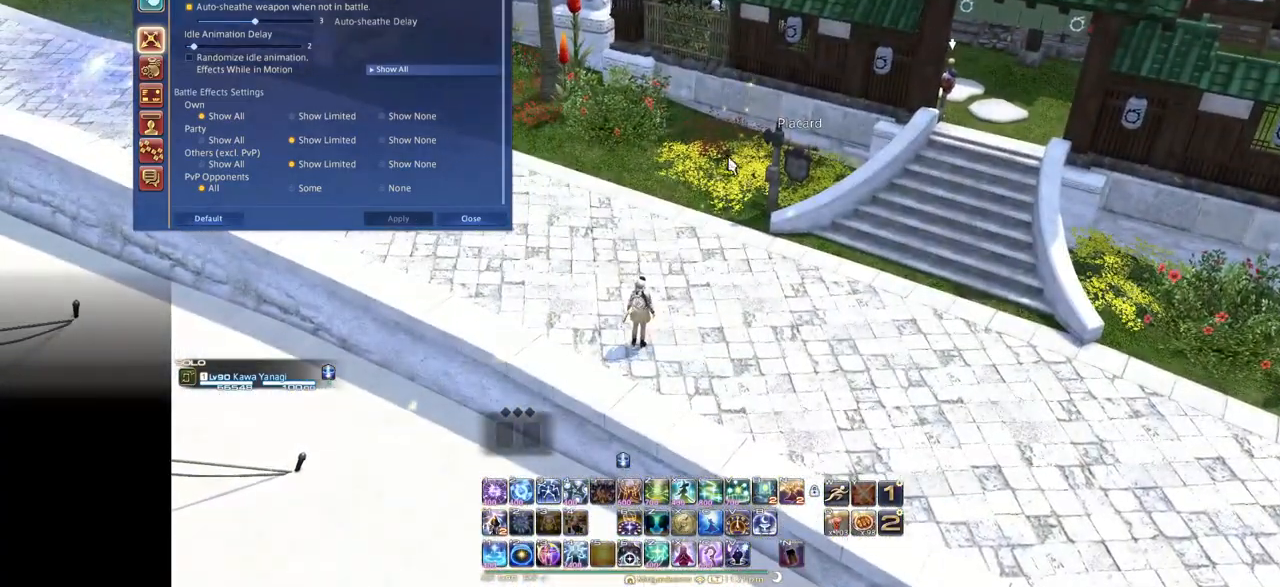
{"keys": [], "events": []}
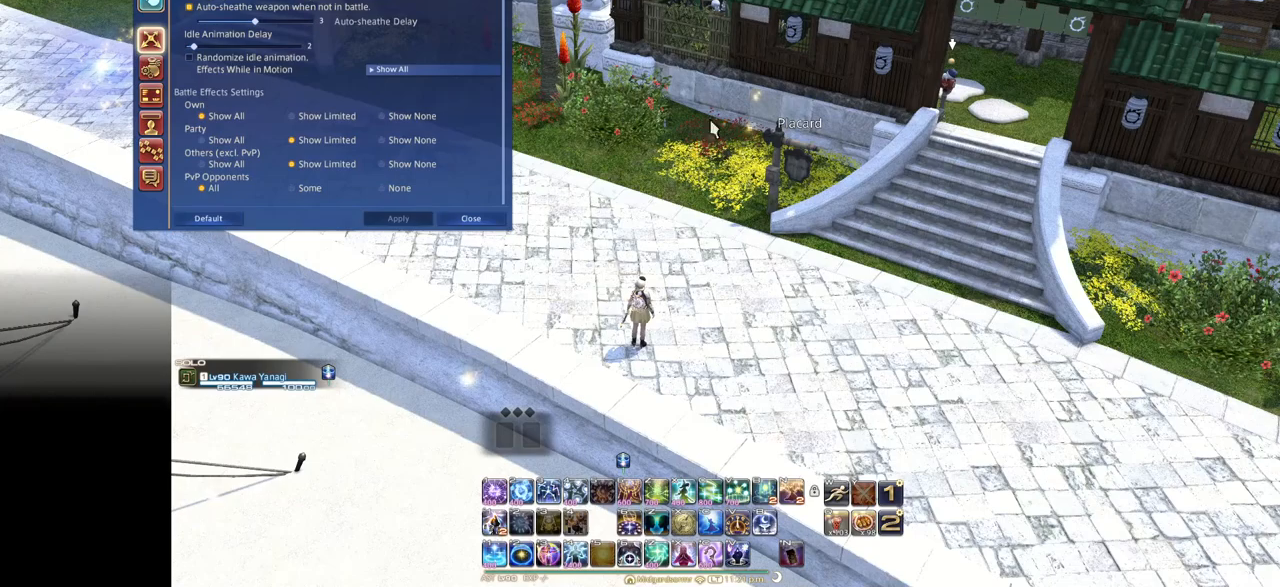
{"keys": ["f"], "events": [[317, "f", "down"]]}
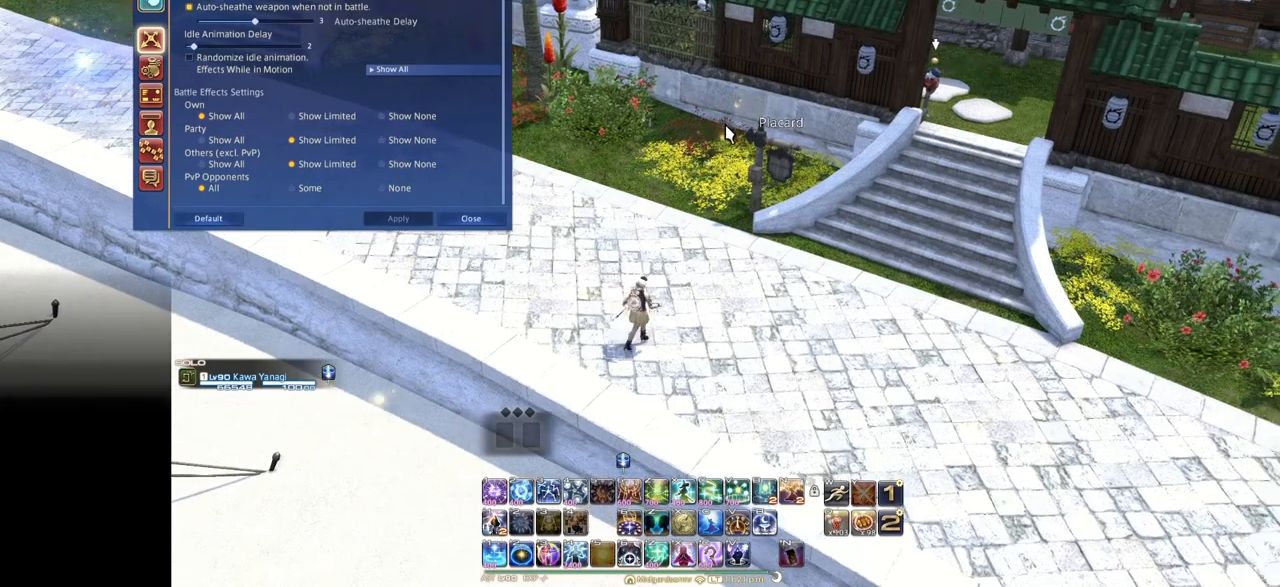
{"keys": ["f"], "events": []}
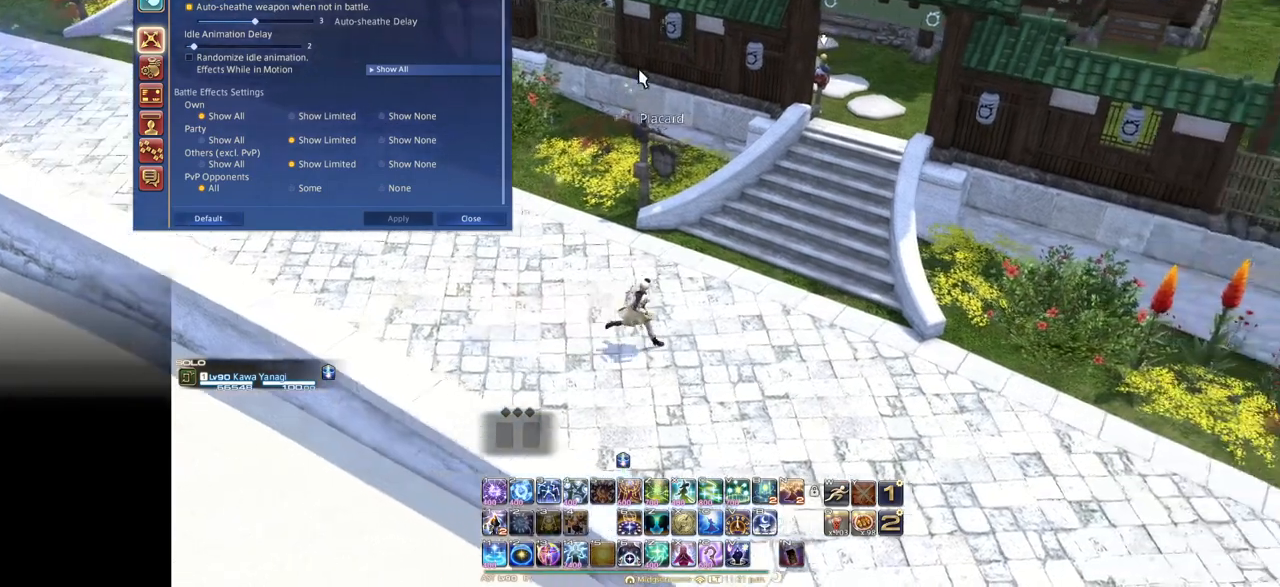
{"keys": [], "events": [[67, "f", "up"]]}
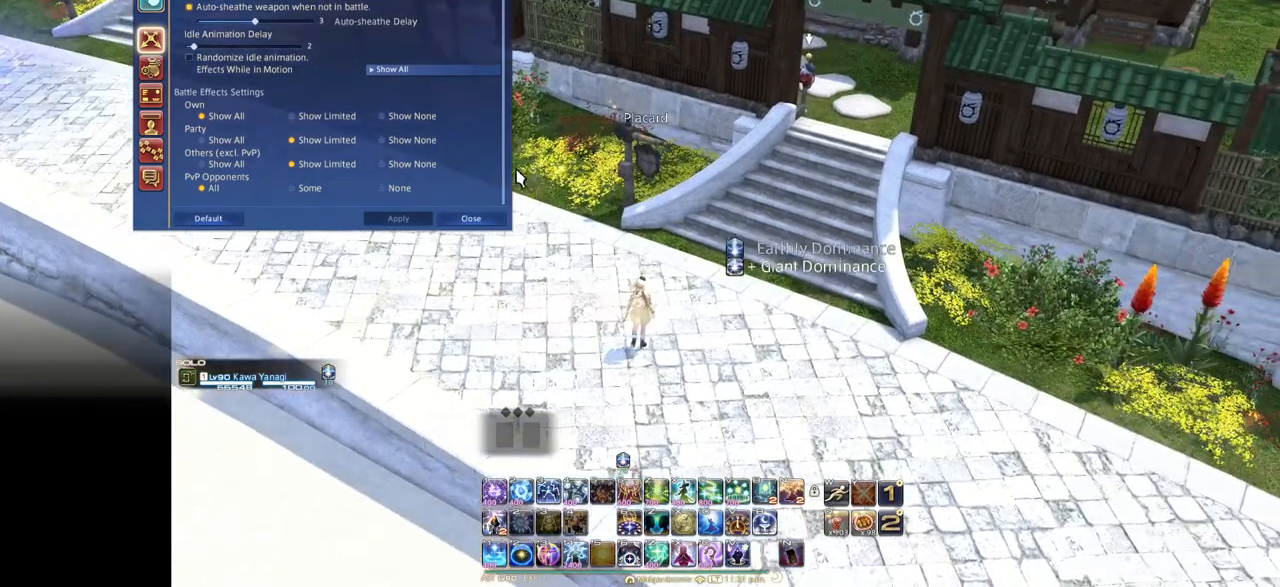
{"keys": [], "events": []}
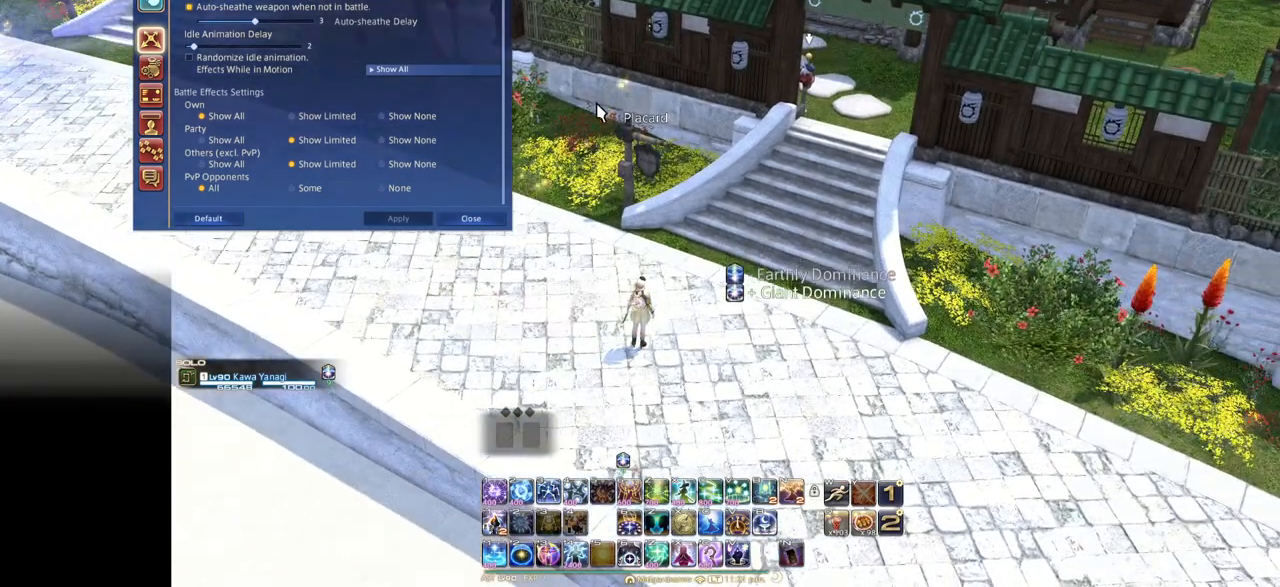
{"keys": [], "events": []}
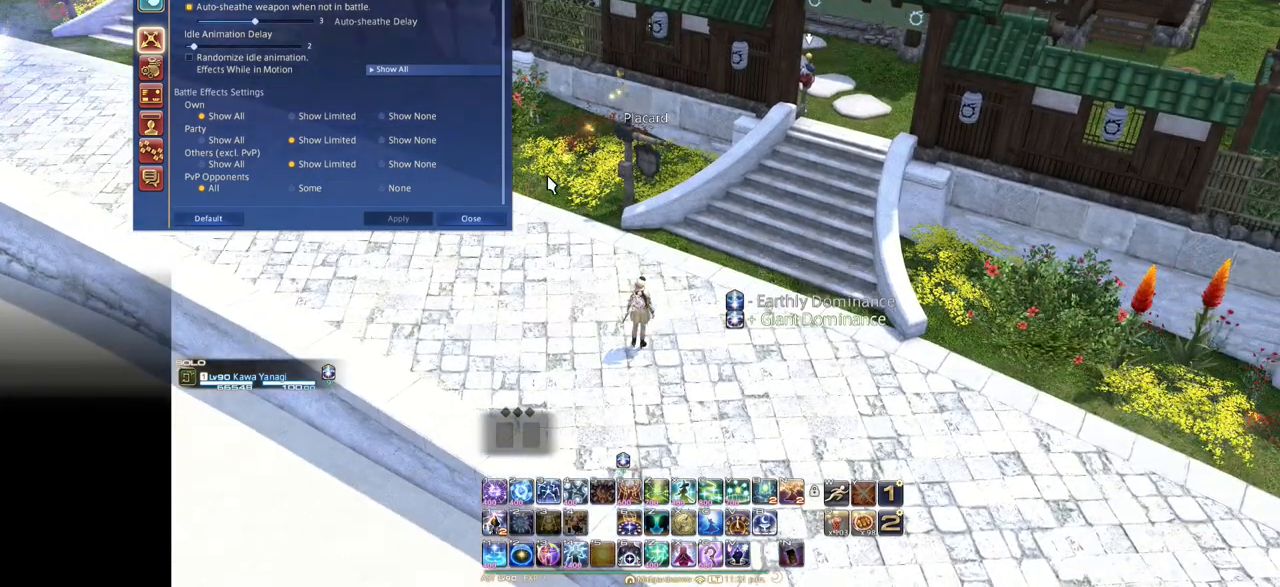
{"keys": [], "events": []}
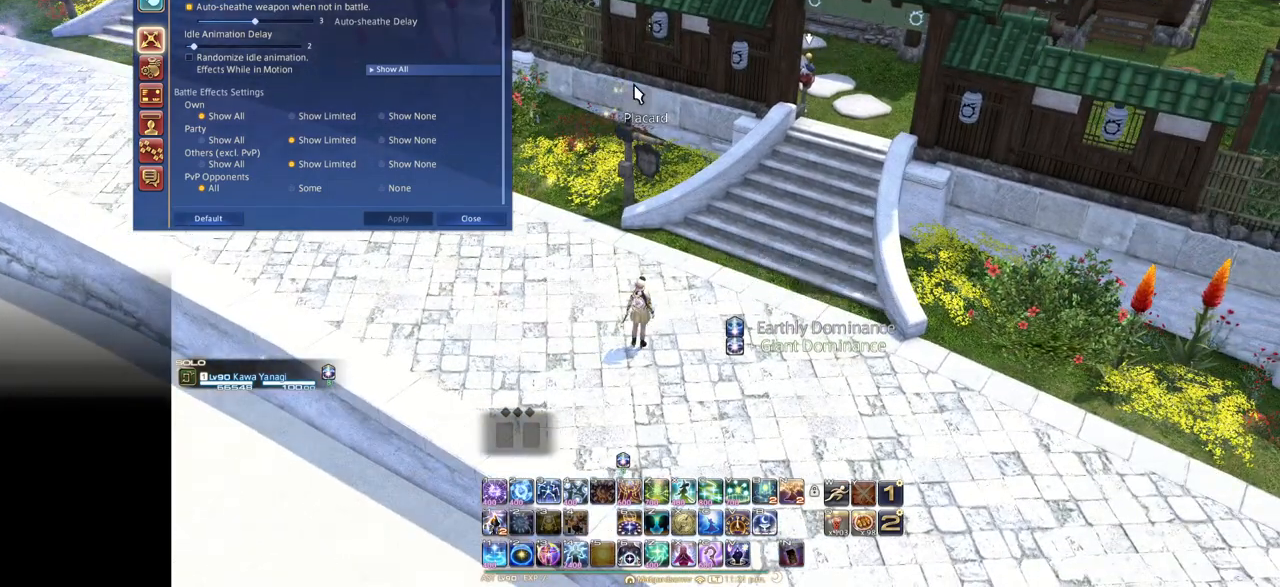
{"keys": [], "events": []}
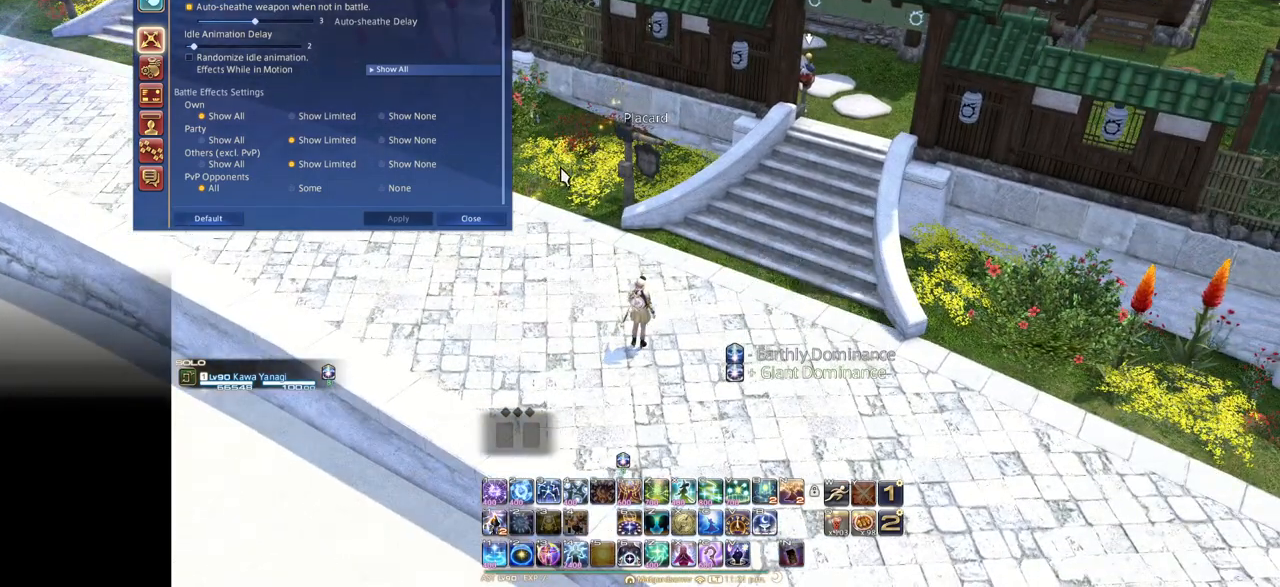
{"keys": [], "events": []}
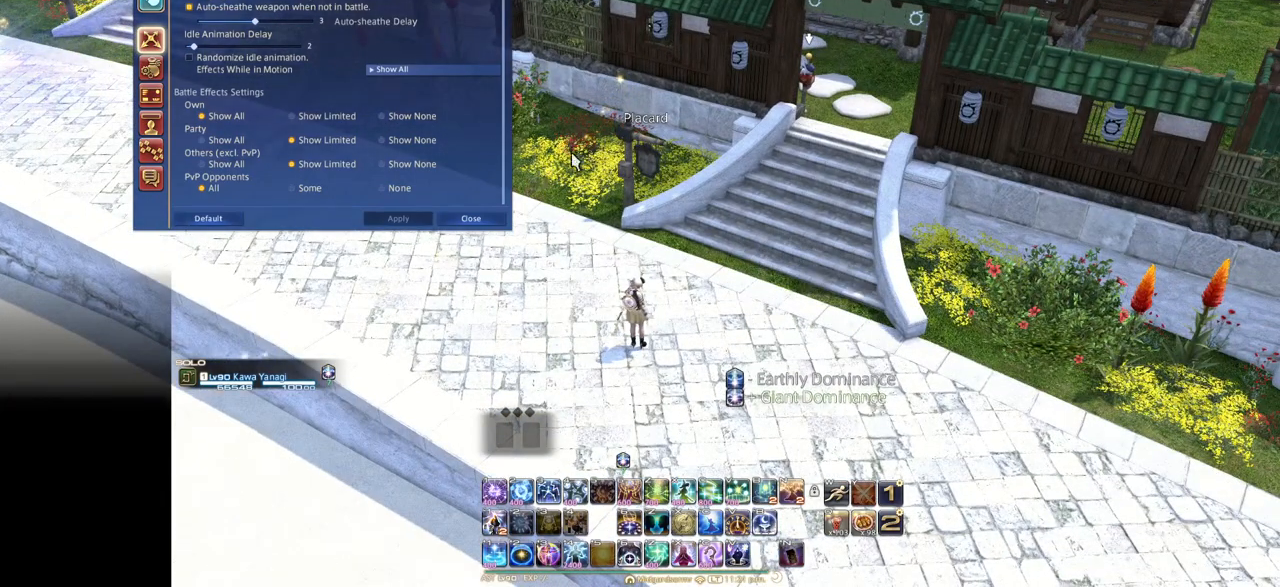
{"keys": [], "events": []}
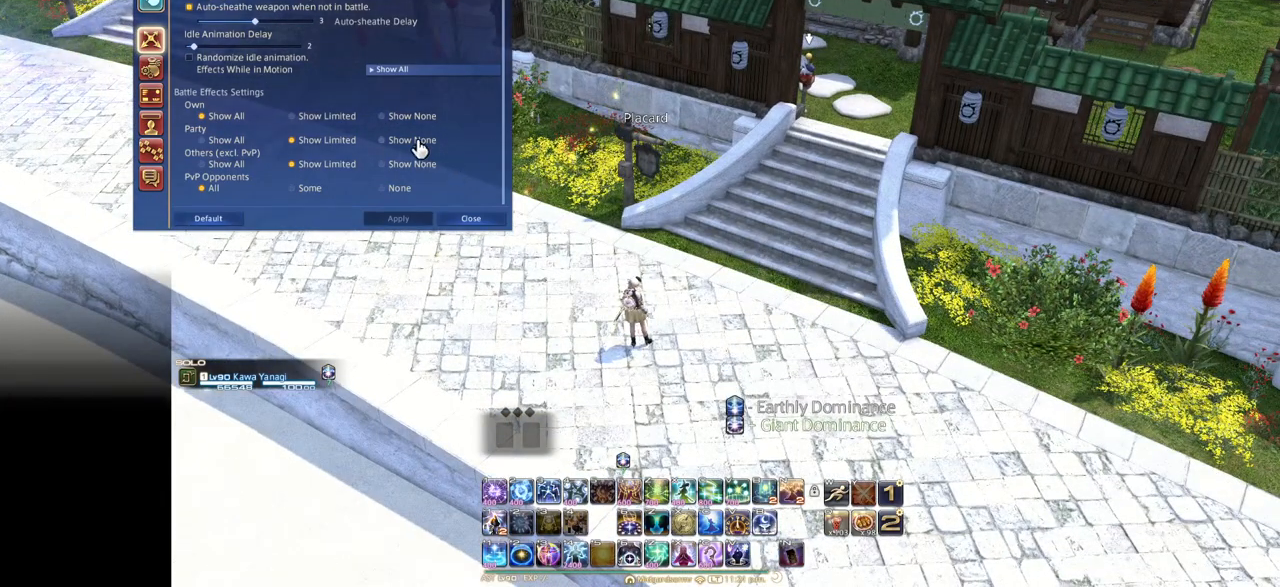
{"keys": [], "events": []}
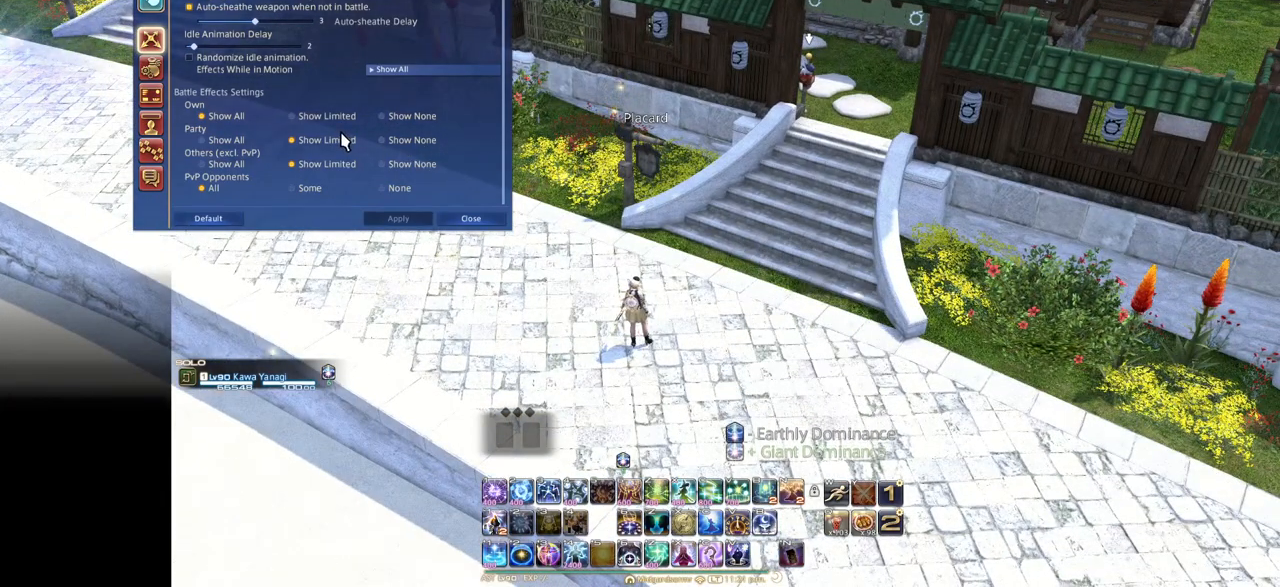
{"keys": [], "events": []}
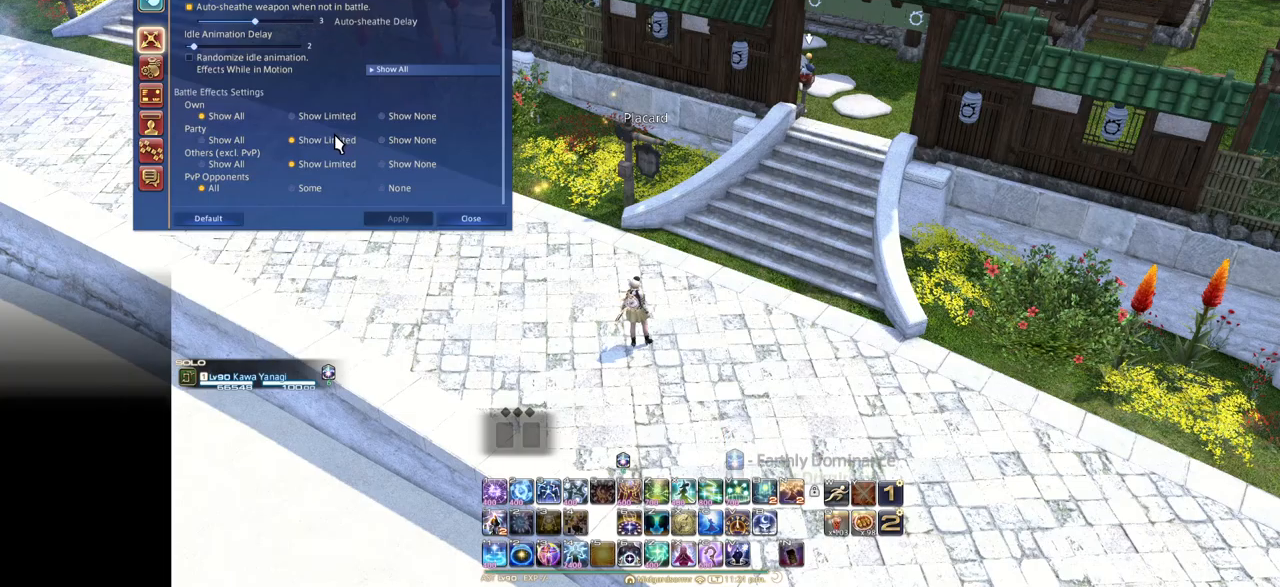
{"keys": [], "events": []}
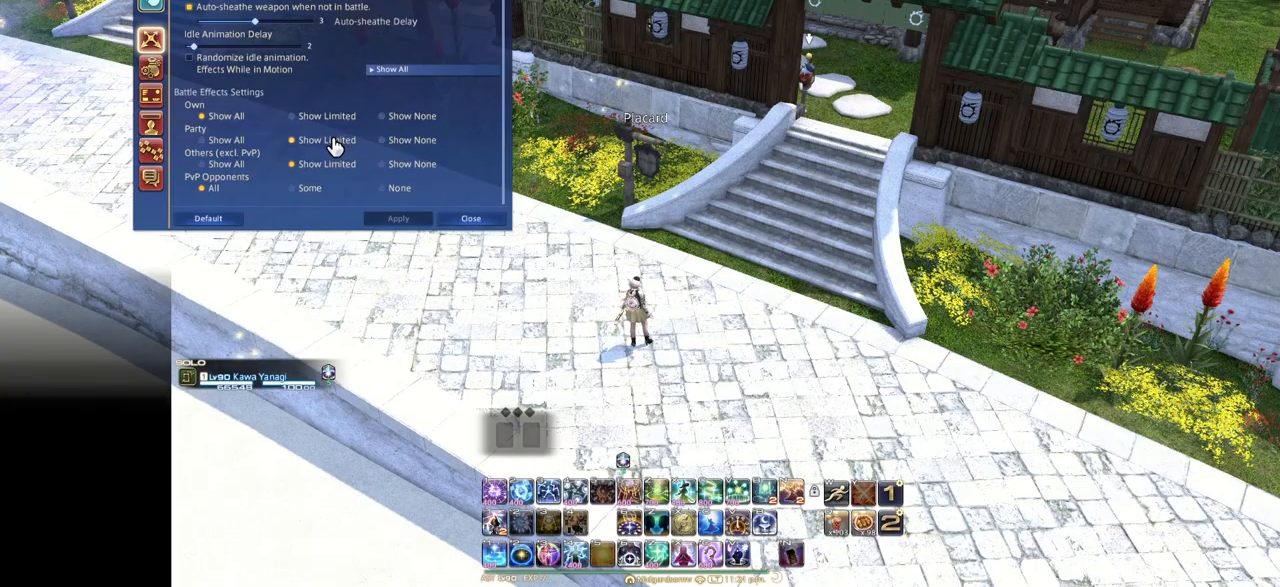
{"keys": ["f"], "events": [[150, "f", "down"], [184, "e", "down"], [484, "e", "up"]]}
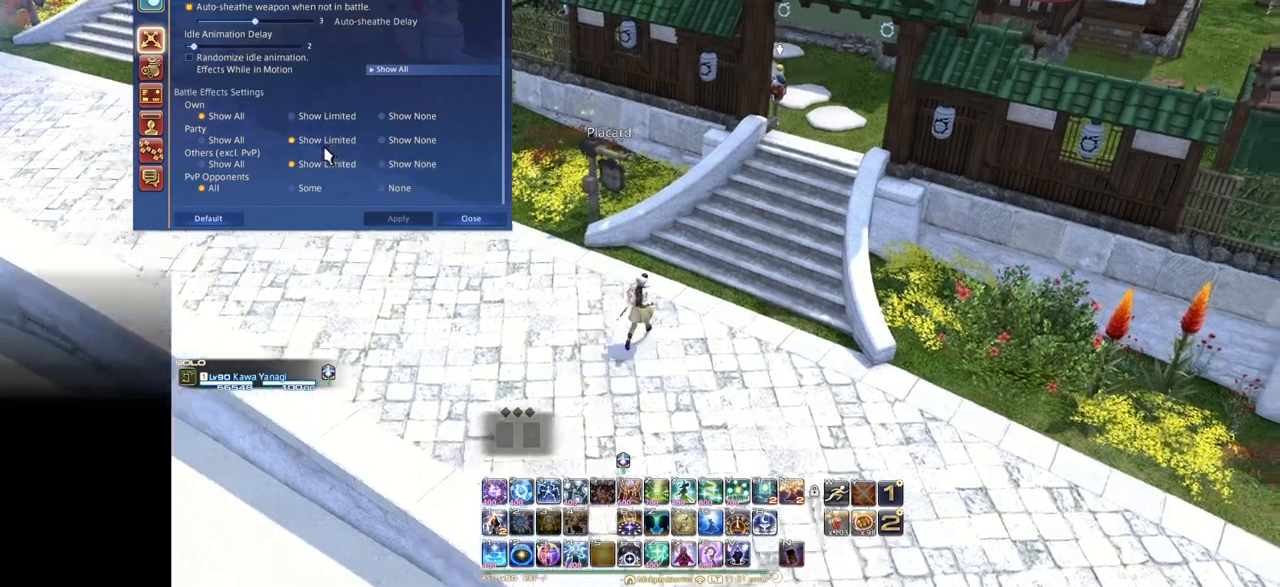
{"keys": [], "events": [[16, "f", "up"]]}
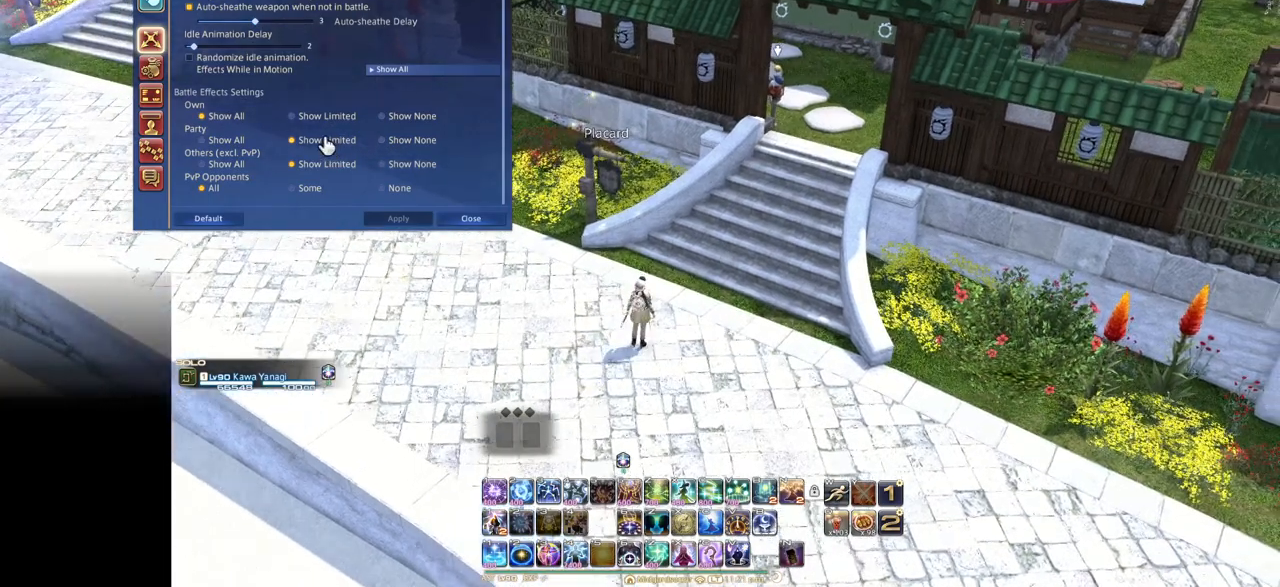
{"keys": ["d"], "events": [[351, "d", "down"]]}
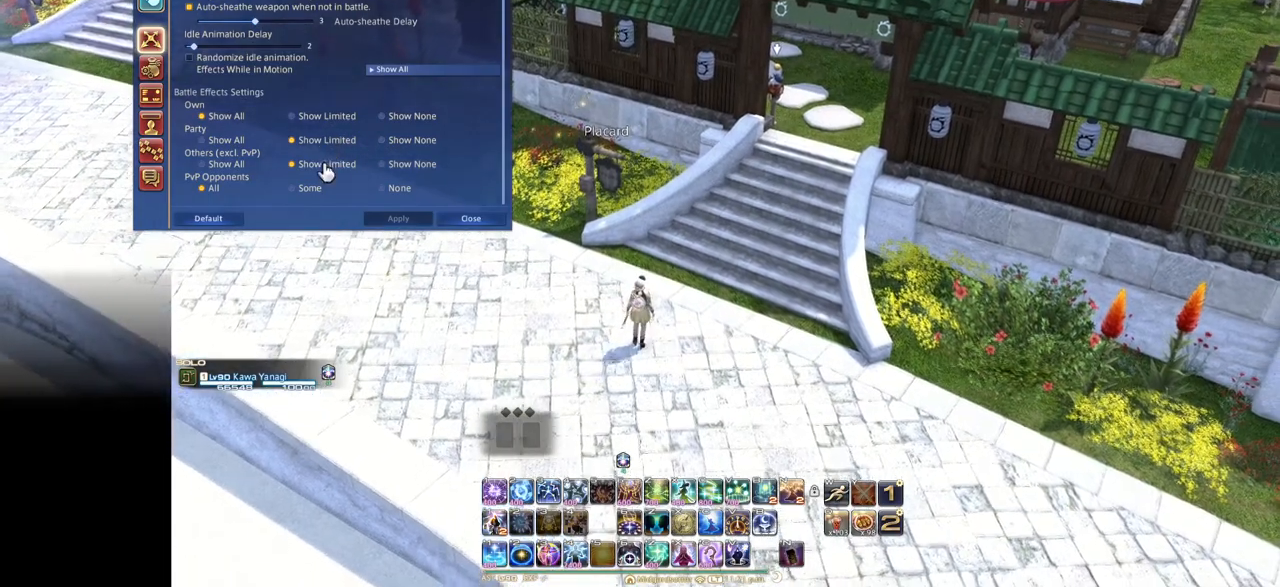
{"keys": [], "events": [[434, "d", "up"]]}
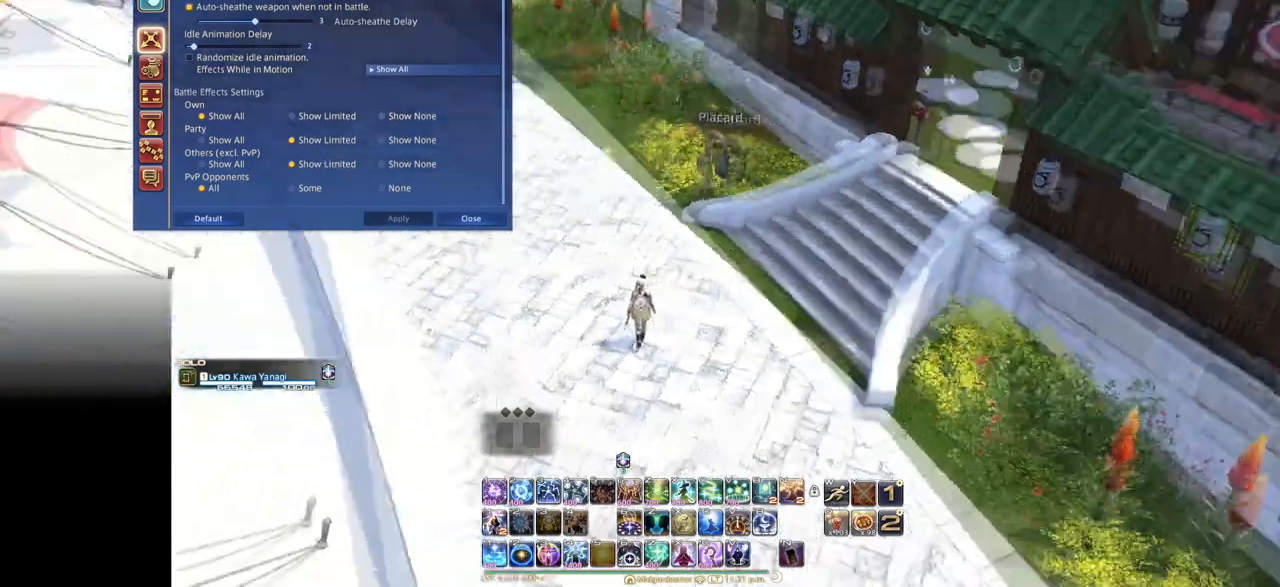
{"keys": ["e"], "events": [[351, "e", "down"]]}
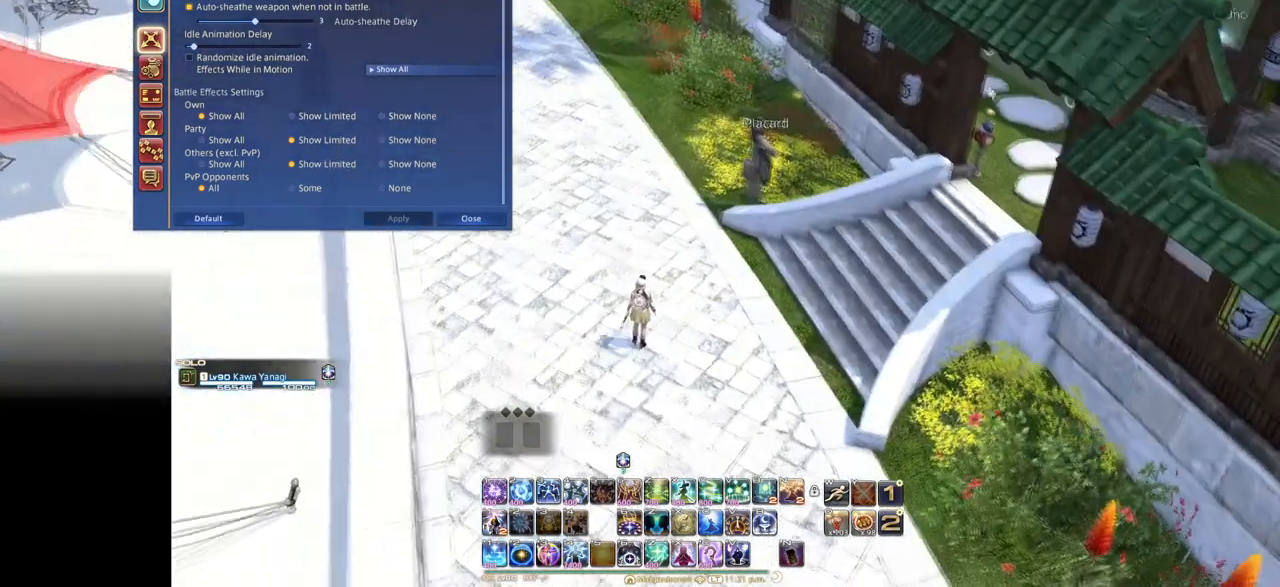
{"keys": ["e", "s"], "events": [[467, "s", "down"]]}
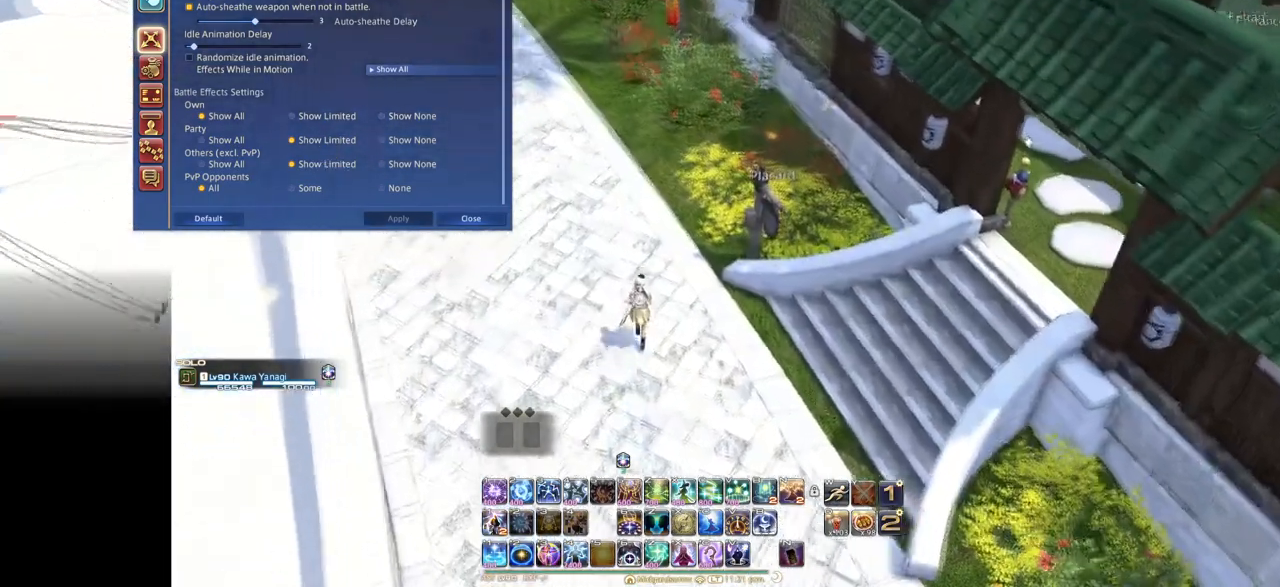
{"keys": ["e", "s"], "events": []}
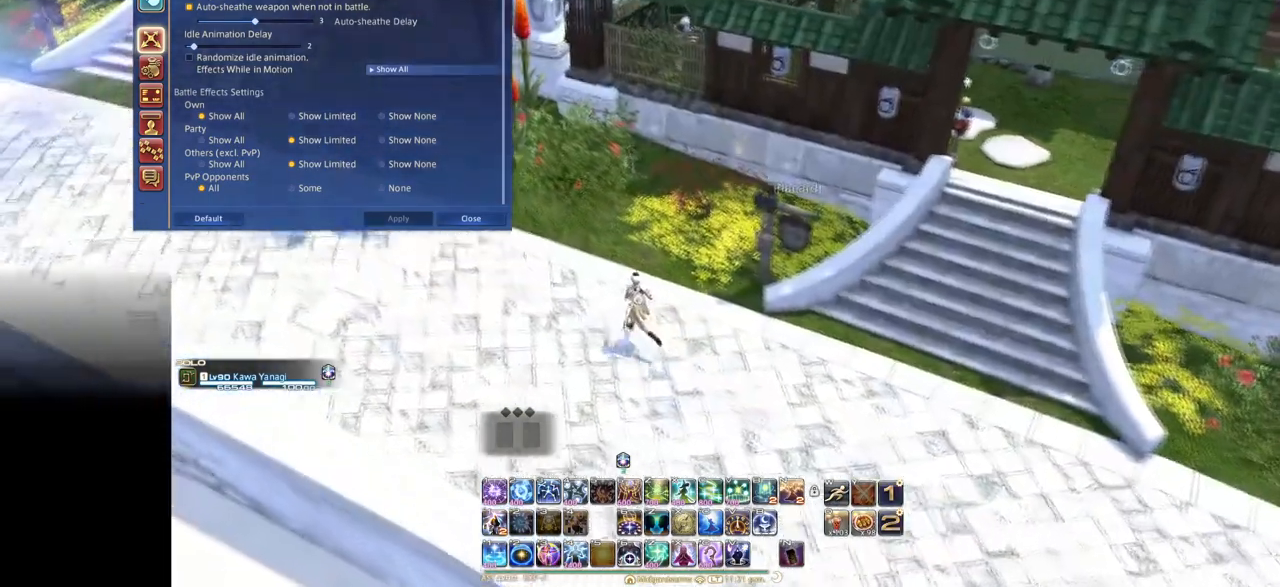
{"keys": ["f"], "events": [[183, "s", "up"], [200, "e", "up"], [384, "f", "down"]]}
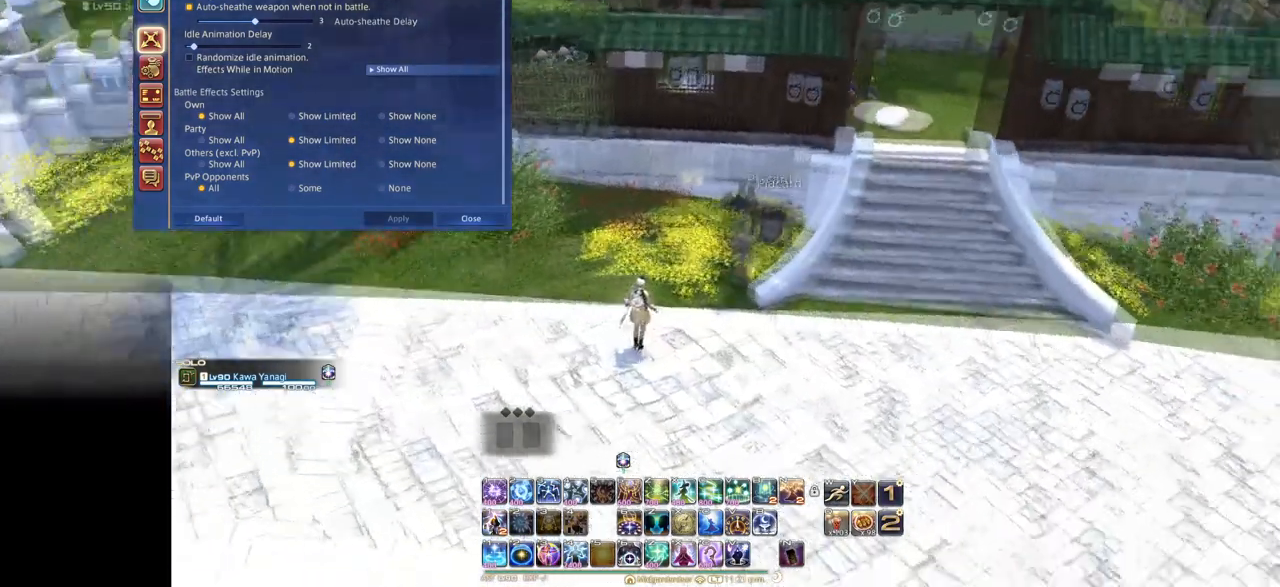
{"keys": ["f"], "events": []}
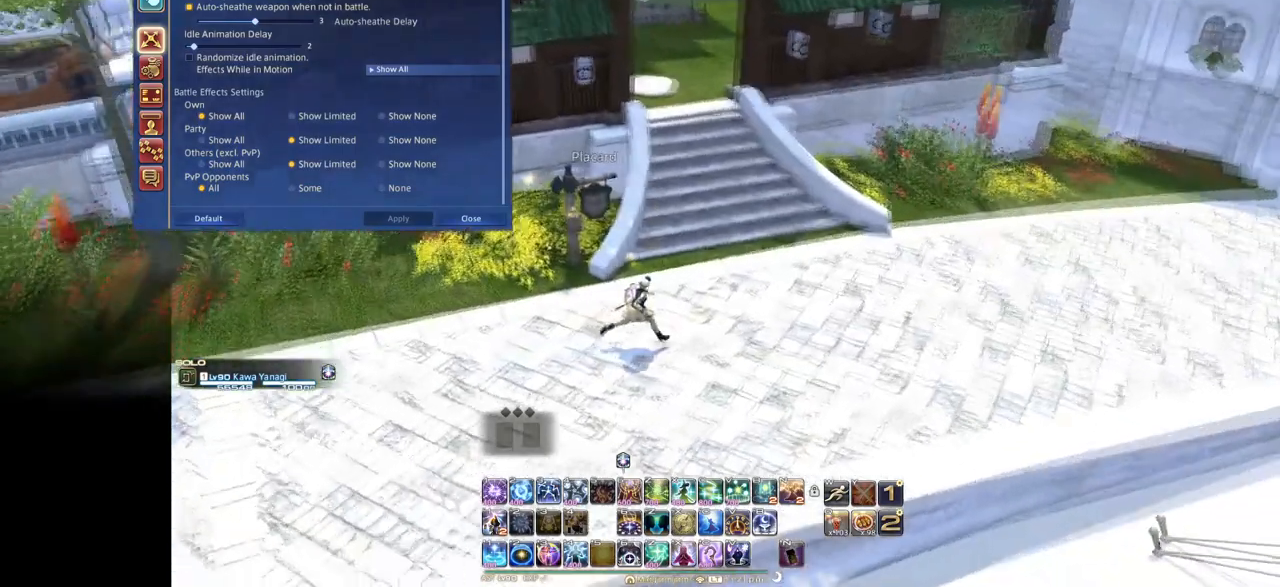
{"keys": [], "events": [[367, "f", "up"]]}
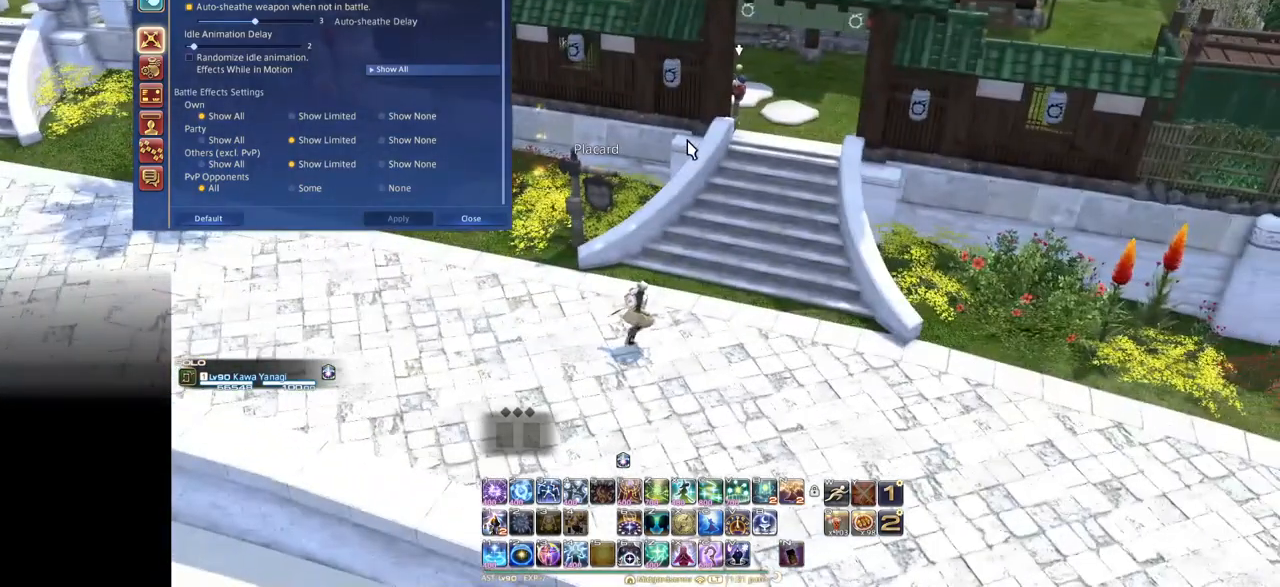
{"keys": ["f"], "events": [[384, "f", "down"]]}